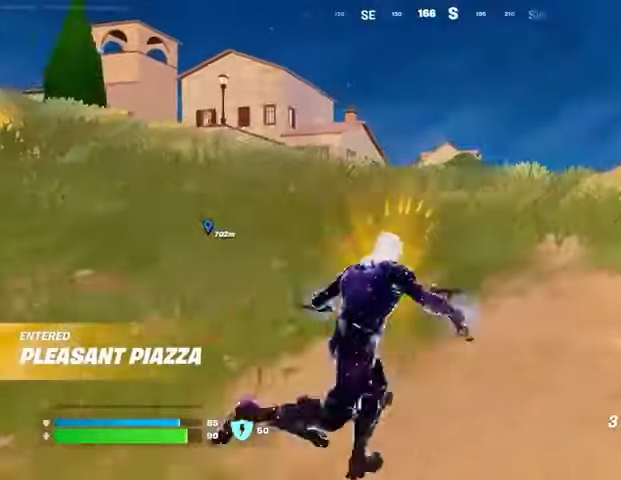
Gameplay with a controller (PlayStation layout); each line is a JSON object with the inputs held at the frame after it. "events" lists button and stick changes between this image and that frame as [ms after this image, input, new state], when the widget could be followed in between.
{"buttons": [], "left_stick": "up-right", "right_stick": "center", "events": [[167, "CROSS", "down"], [233, "CROSS", "up"]]}
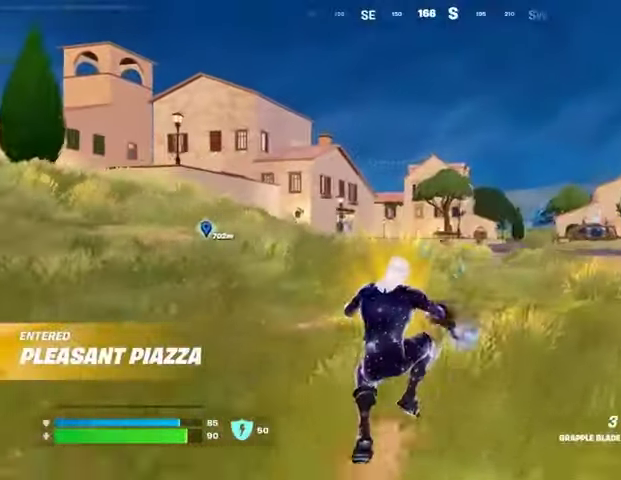
{"buttons": [], "left_stick": "up-right", "right_stick": "center", "events": [[400, "L3", "down"], [467, "L3", "up"]]}
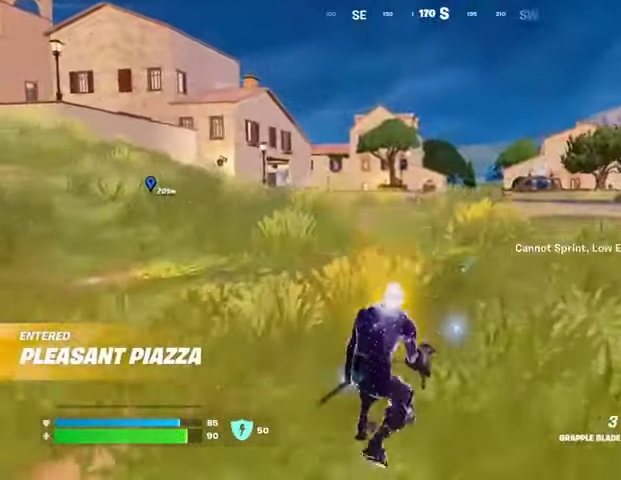
{"buttons": ["L2"], "left_stick": "up-right", "right_stick": "center", "events": [[33, "CROSS", "down"], [133, "CROSS", "up"], [367, "L2", "down"]]}
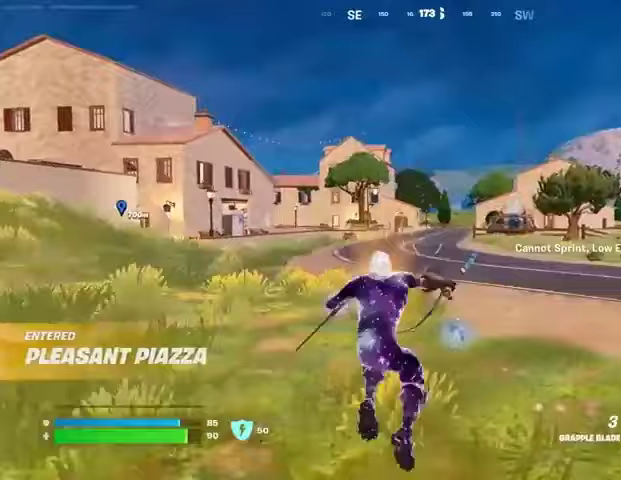
{"buttons": [], "left_stick": "up-right", "right_stick": "center", "events": [[33, "L2", "up"], [100, "left_stick", "center"], [200, "right_stick", "left"], [267, "left_stick", "right"], [400, "right_stick", "center"], [433, "left_stick", "up-right"]]}
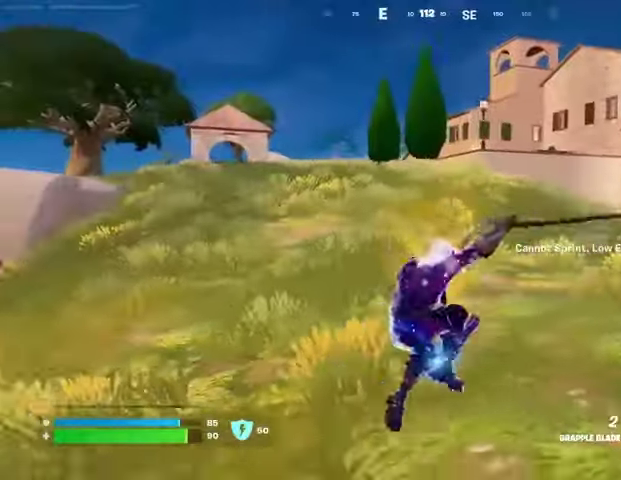
{"buttons": [], "left_stick": "up", "right_stick": "center", "events": [[200, "right_stick", "right"], [300, "left_stick", "up"], [333, "right_stick", "center"]]}
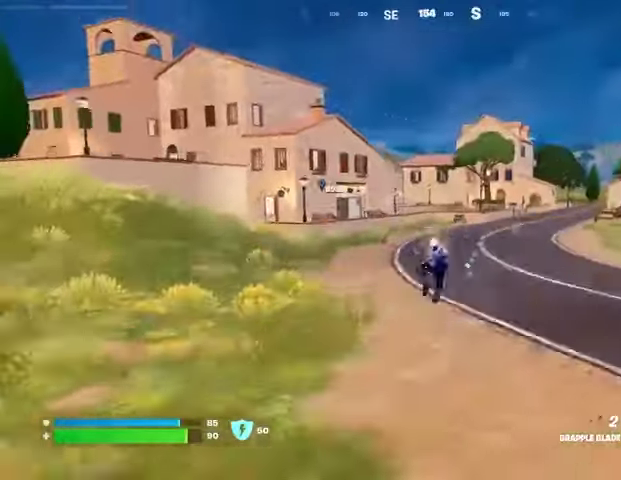
{"buttons": ["R3"], "left_stick": "up-right", "right_stick": "center", "events": [[467, "R3", "down"], [467, "left_stick", "up-right"]]}
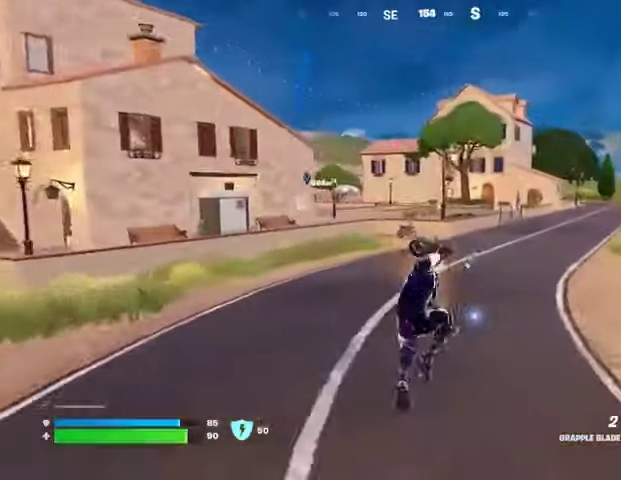
{"buttons": [], "left_stick": "up-right", "right_stick": "center", "events": [[33, "R3", "up"], [67, "right_stick", "left"], [200, "R1", "down"], [200, "right_stick", "center"], [267, "R1", "up"], [367, "right_stick", "right"], [500, "right_stick", "center"]]}
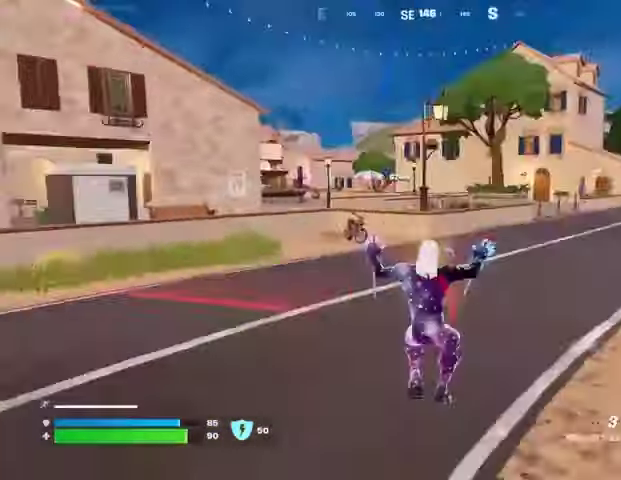
{"buttons": ["CROSS"], "left_stick": "up-right", "right_stick": "center", "events": [[67, "right_stick", "left"], [167, "right_stick", "center"], [300, "R1", "down"], [367, "R1", "up"], [433, "CROSS", "down"]]}
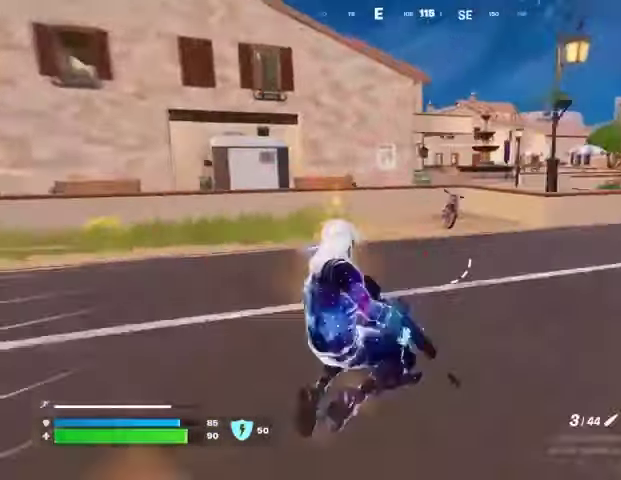
{"buttons": [], "left_stick": "up-right", "right_stick": "center", "events": [[33, "CROSS", "up"]]}
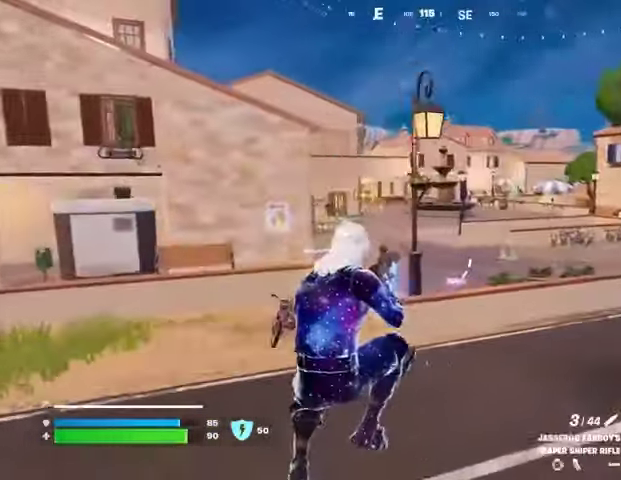
{"buttons": [], "left_stick": "up-right", "right_stick": "center", "events": [[67, "R3", "down"], [133, "L1", "down"], [133, "R3", "up"], [167, "right_stick", "left"], [233, "L1", "up"], [233, "right_stick", "center"], [400, "CROSS", "down"], [467, "CROSS", "up"]]}
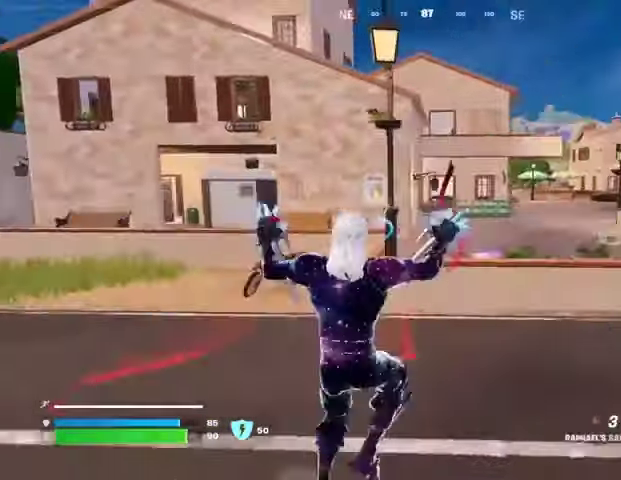
{"buttons": ["R3"], "left_stick": "up-right", "right_stick": "center", "events": [[500, "R3", "down"]]}
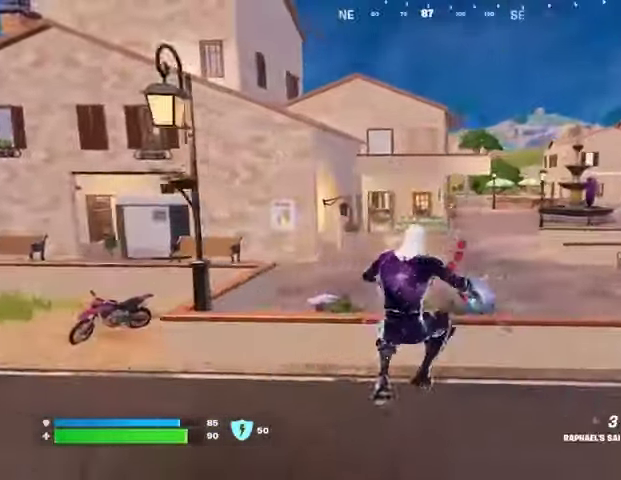
{"buttons": [], "left_stick": "up-right", "right_stick": "center", "events": [[133, "R3", "up"], [400, "CROSS", "down"], [467, "CROSS", "up"]]}
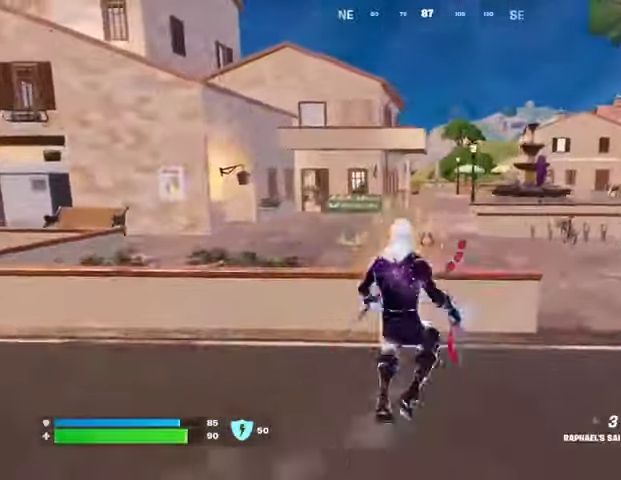
{"buttons": [], "left_stick": "up-right", "right_stick": "center", "events": []}
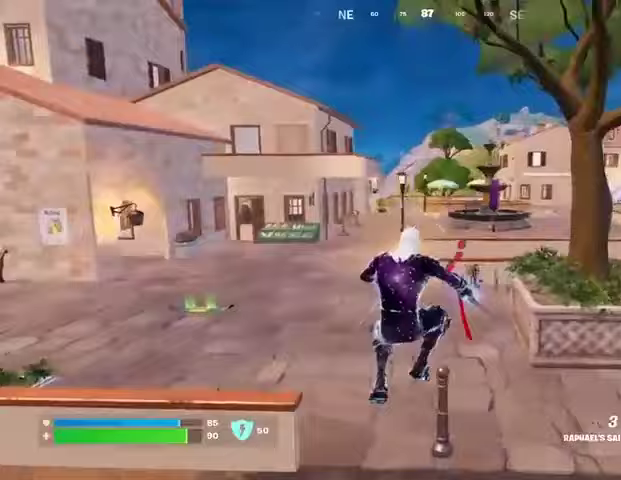
{"buttons": [], "left_stick": "up", "right_stick": "center", "events": [[167, "left_stick", "up"], [233, "L3", "down"], [333, "L3", "up"], [333, "right_stick", "left"], [367, "left_stick", "up-right"], [400, "right_stick", "center"], [467, "left_stick", "up"]]}
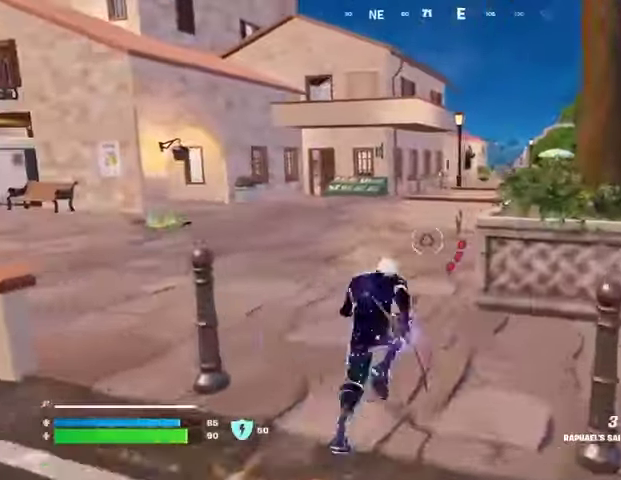
{"buttons": [], "left_stick": "up", "right_stick": "center", "events": []}
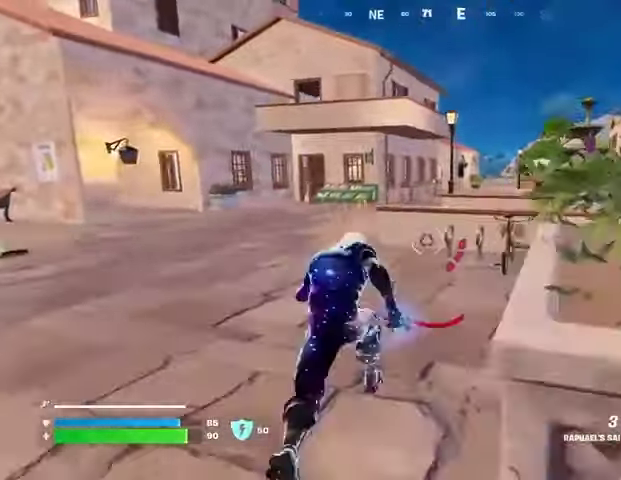
{"buttons": [], "left_stick": "up", "right_stick": "center", "events": []}
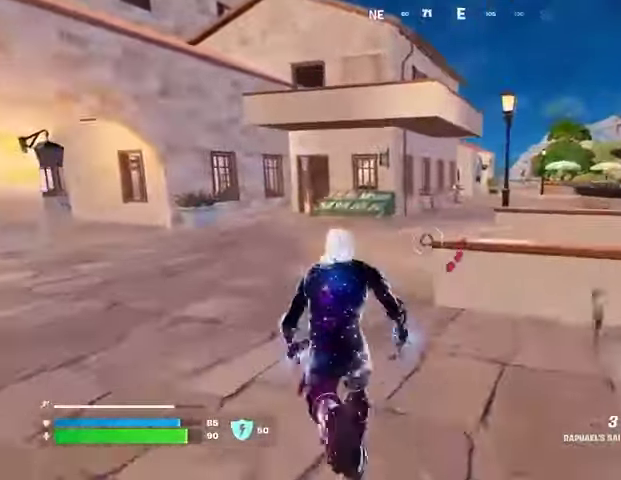
{"buttons": [], "left_stick": "up-left", "right_stick": "right", "events": [[200, "left_stick", "up-left"], [200, "right_stick", "right"]]}
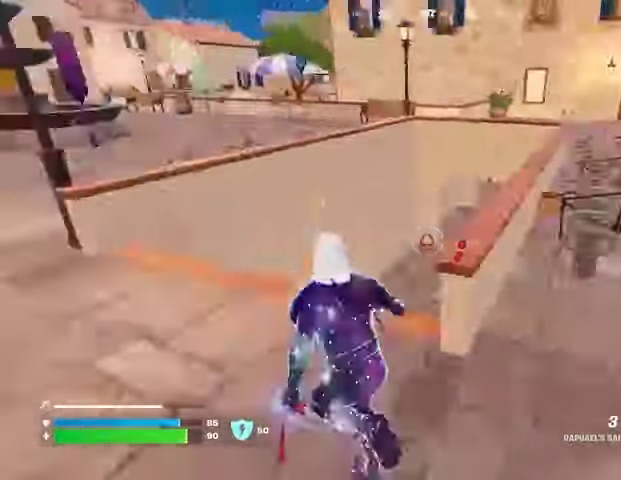
{"buttons": [], "left_stick": "left", "right_stick": "center", "events": [[33, "left_stick", "left"], [100, "right_stick", "center"], [267, "R1", "down"], [333, "right_stick", "left"], [367, "R1", "up"], [433, "right_stick", "center"]]}
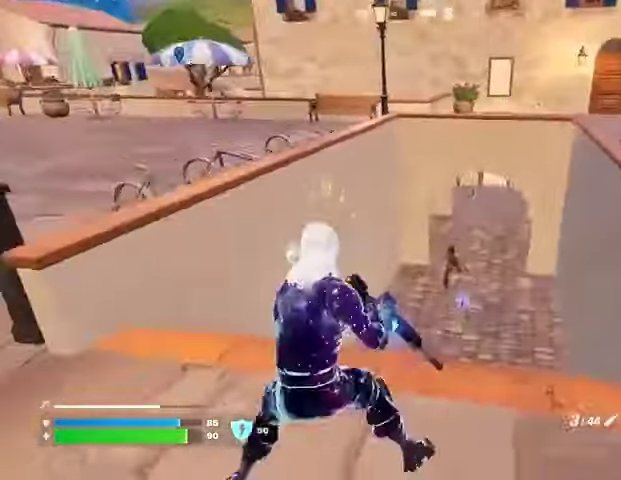
{"buttons": ["L3"], "left_stick": "up-right", "right_stick": "right", "events": [[67, "left_stick", "down-left"], [167, "left_stick", "down-right"], [233, "L2", "down"], [300, "left_stick", "right"], [333, "right_stick", "right"], [367, "L2", "up"], [400, "R2", "down"], [467, "R2", "up"], [500, "L3", "down"], [500, "left_stick", "up-right"]]}
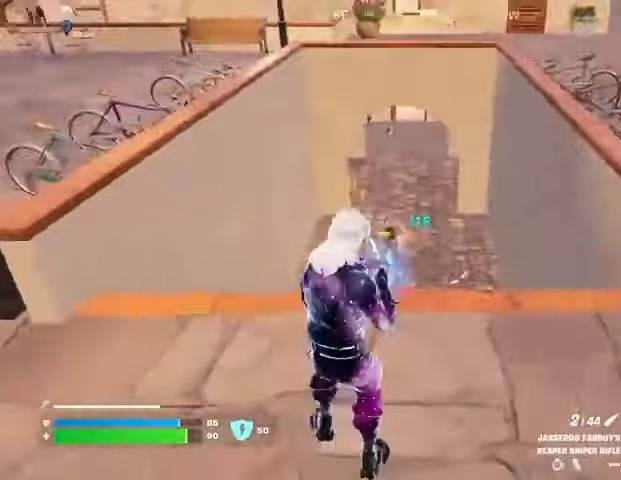
{"buttons": [], "left_stick": "up", "right_stick": "up-left", "events": [[100, "L3", "up"], [367, "left_stick", "up"], [400, "right_stick", "up-left"]]}
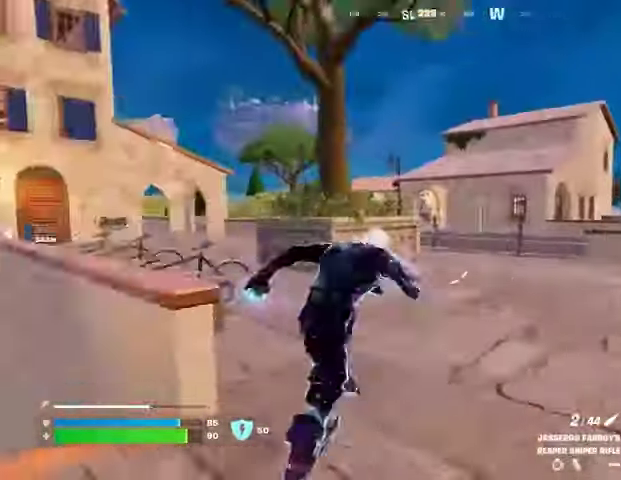
{"buttons": [], "left_stick": "up-right", "right_stick": "center", "events": [[33, "left_stick", "up-right"], [33, "right_stick", "right"], [100, "right_stick", "center"]]}
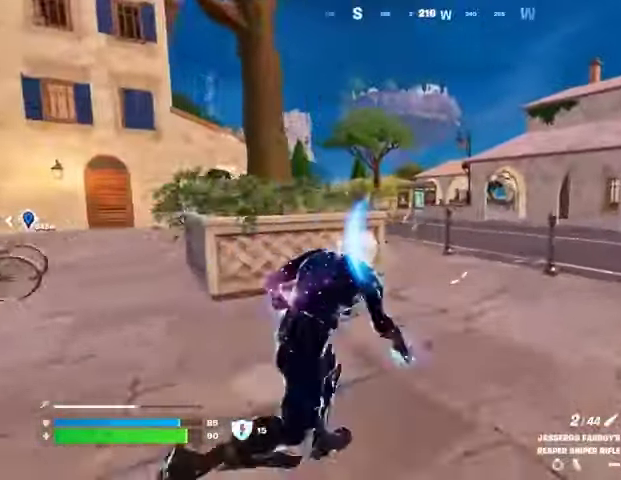
{"buttons": [], "left_stick": "right", "right_stick": "left", "events": [[300, "CROSS", "down"], [367, "CROSS", "up"], [367, "right_stick", "left"], [400, "L1", "down"], [467, "left_stick", "right"], [500, "L1", "up"]]}
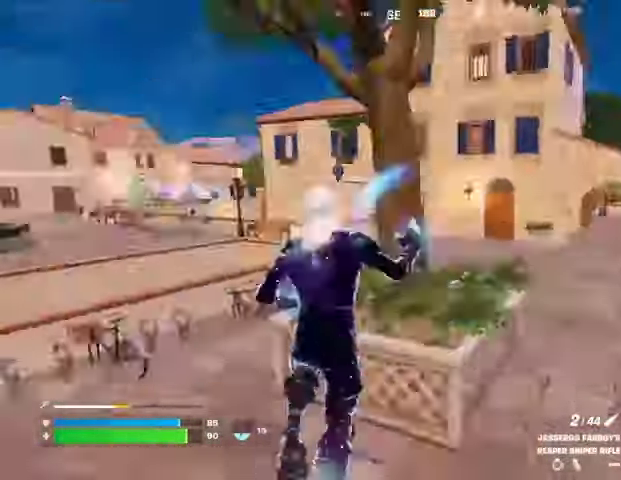
{"buttons": [], "left_stick": "left", "right_stick": "center", "events": [[33, "left_stick", "down-right"], [167, "right_stick", "center"], [200, "left_stick", "down-left"], [267, "CROSS", "down"], [367, "CROSS", "up"], [500, "left_stick", "left"]]}
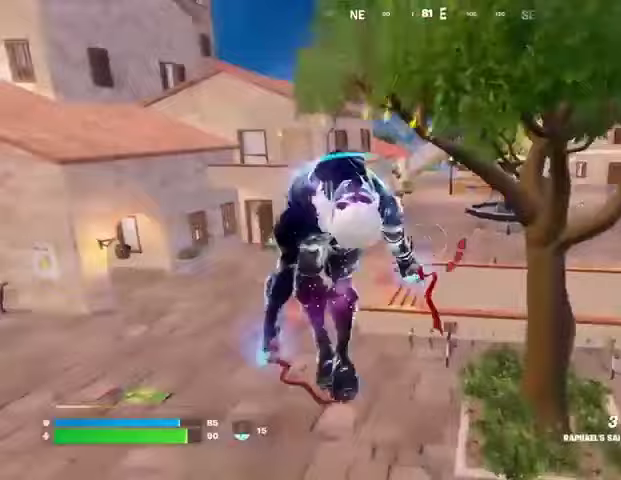
{"buttons": [], "left_stick": "left", "right_stick": "center", "events": []}
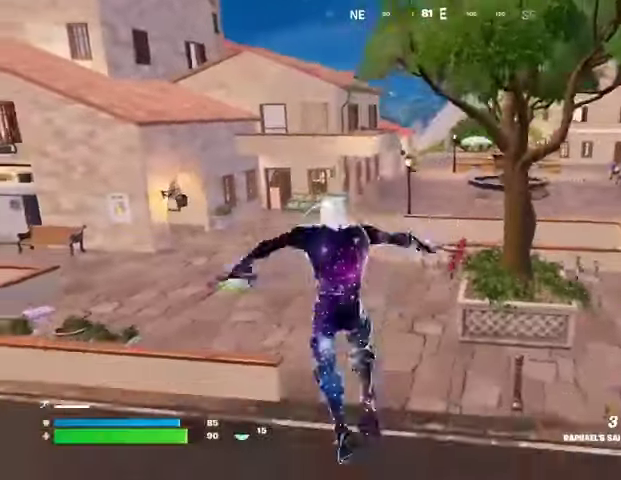
{"buttons": [], "left_stick": "left", "right_stick": "center", "events": [[33, "R1", "down"], [133, "R1", "up"]]}
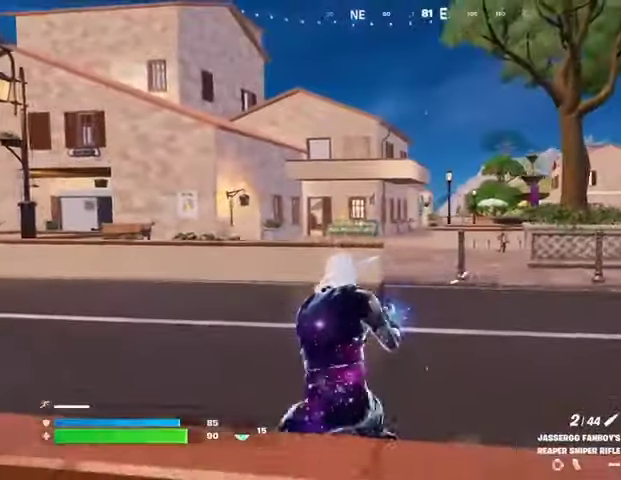
{"buttons": [], "left_stick": "up-left", "right_stick": "center", "events": [[433, "left_stick", "up-left"]]}
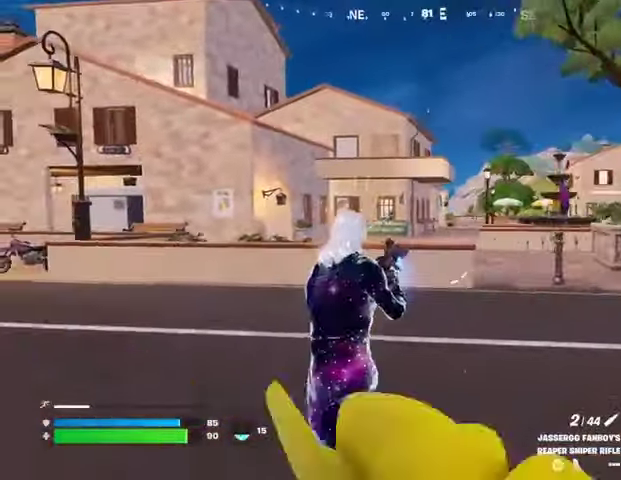
{"buttons": [], "left_stick": "up-left", "right_stick": "center", "events": [[233, "L1", "down"], [333, "L1", "up"]]}
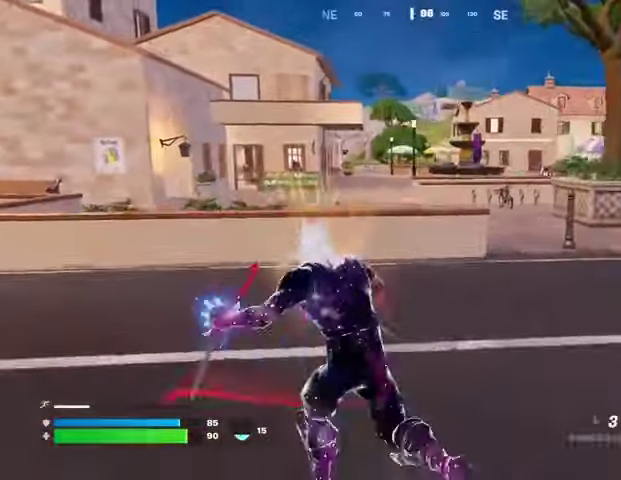
{"buttons": [], "left_stick": "up", "right_stick": "center", "events": [[467, "left_stick", "up"]]}
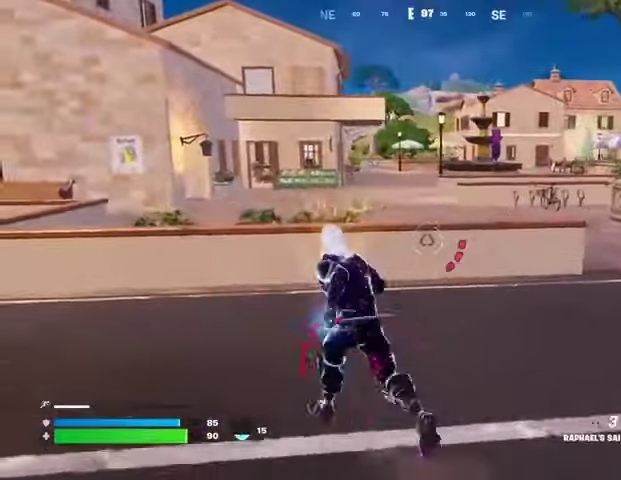
{"buttons": [], "left_stick": "left", "right_stick": "center", "events": [[67, "left_stick", "up-right"], [67, "right_stick", "right"], [167, "right_stick", "center"], [400, "left_stick", "up-left"], [467, "left_stick", "left"]]}
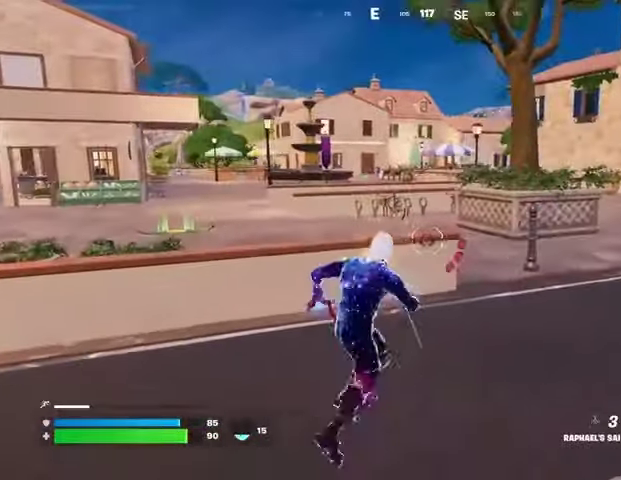
{"buttons": [], "left_stick": "left", "right_stick": "center", "events": [[400, "R1", "down"], [467, "R1", "up"]]}